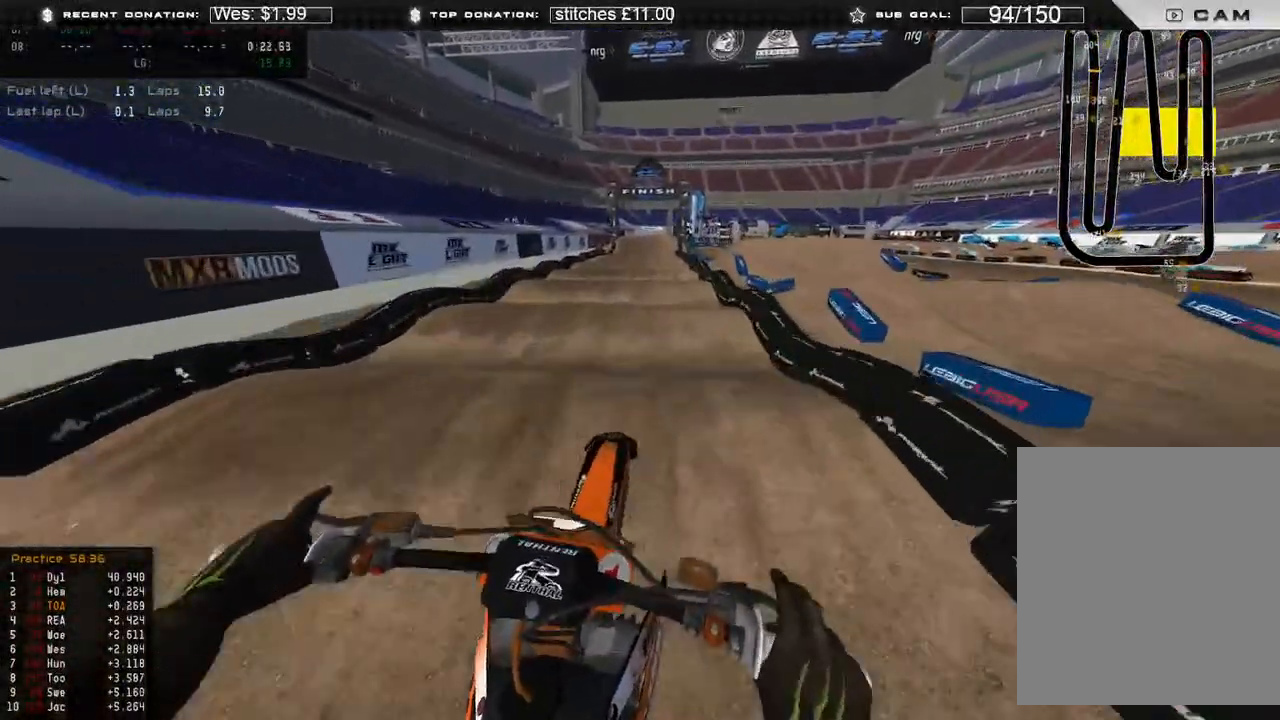
Gameplay with a controller (Xbox layout); each line is a JSON object with the inputs held at the frame after it. "events" lists button and stick changes between this image and that frame as [ms after this image, input, new state], when the widget could be followed in between. Not read: SHARE.
{"buttons": ["R2"], "left_stick": "up", "right_stick": "down-right", "events": []}
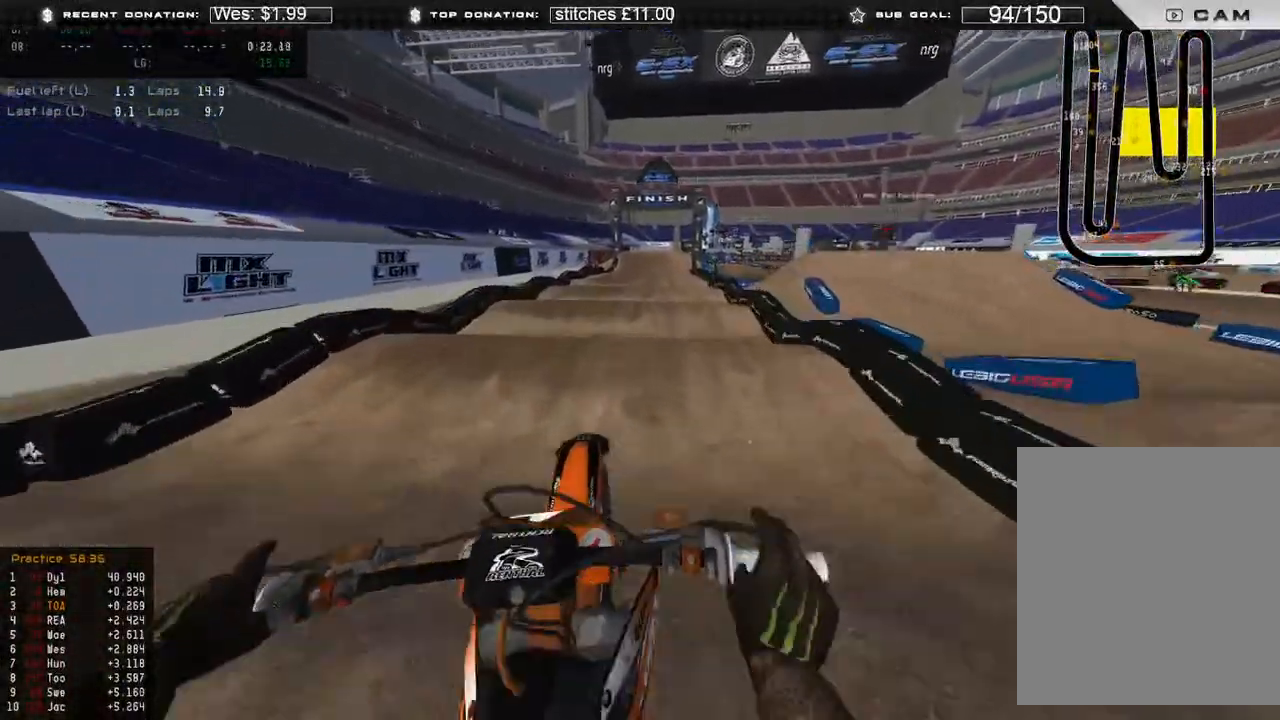
{"buttons": ["R2"], "left_stick": "up", "right_stick": "down-right", "events": []}
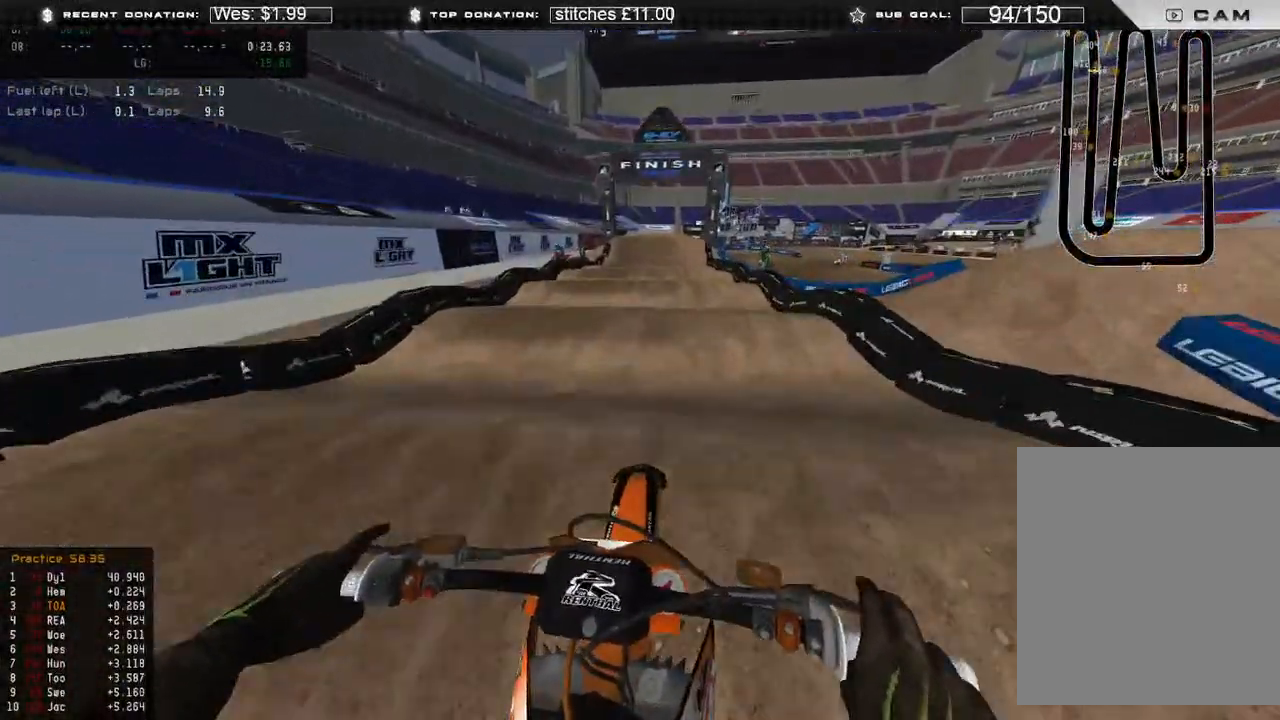
{"buttons": ["R2"], "left_stick": "center", "right_stick": "down-right", "events": [[383, "left_stick", "center"]]}
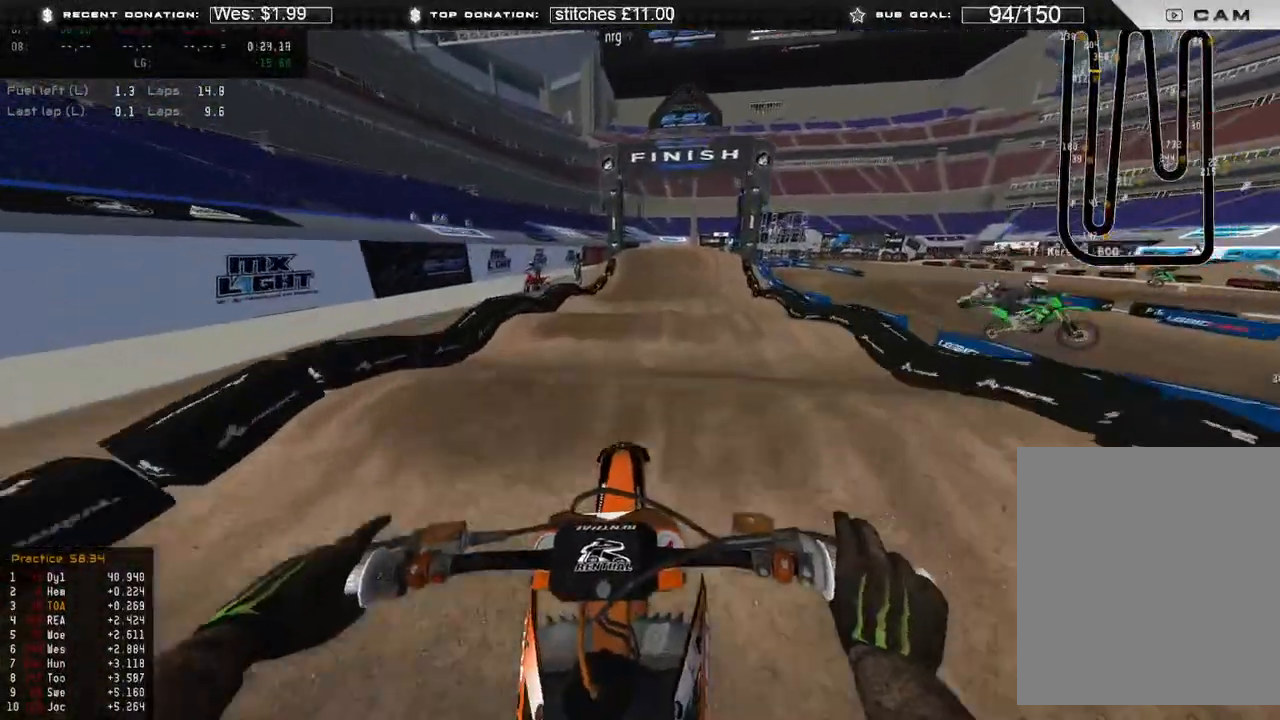
{"buttons": ["R2"], "left_stick": "center", "right_stick": "down-right", "events": []}
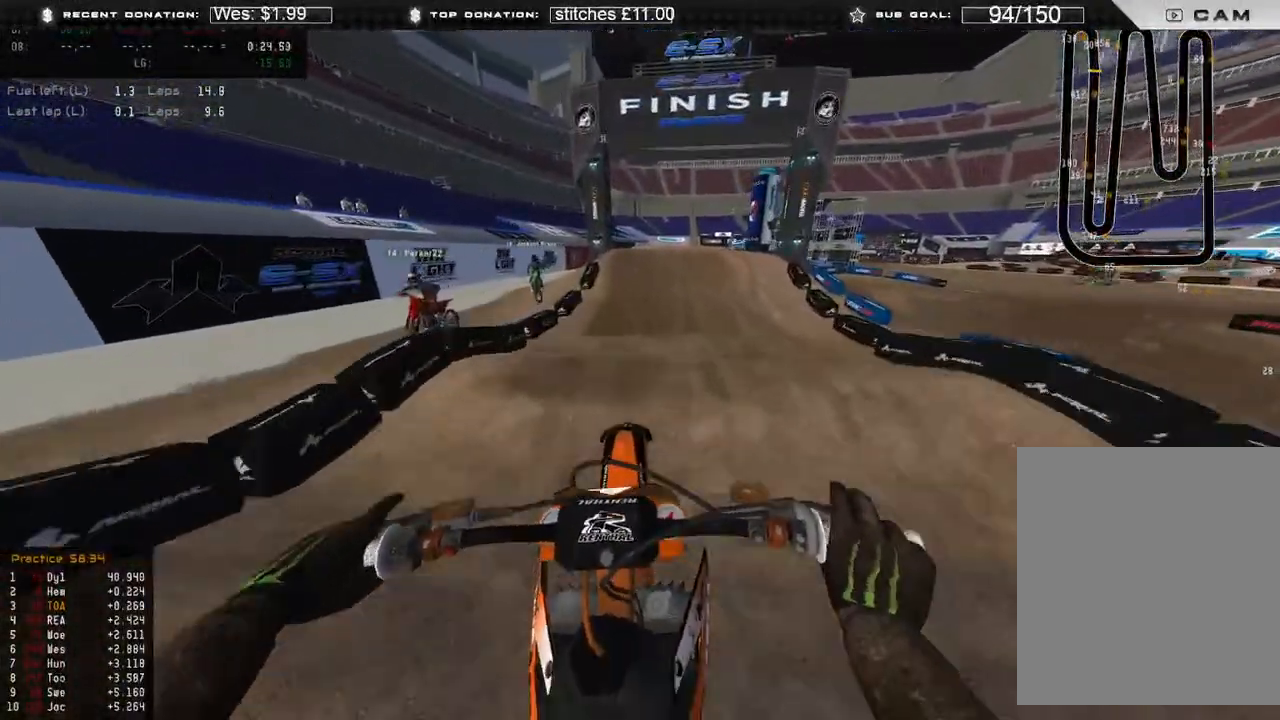
{"buttons": ["R2"], "left_stick": "center", "right_stick": "down-right", "events": []}
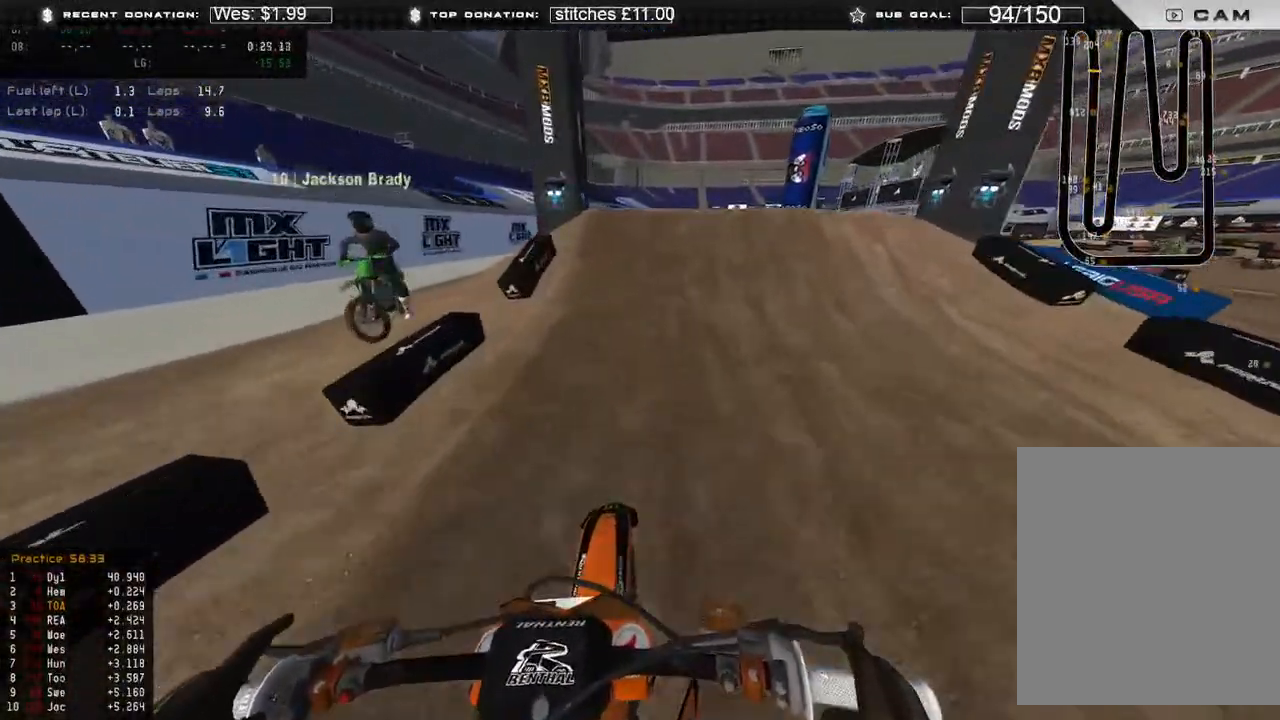
{"buttons": [], "left_stick": "right", "right_stick": "down", "events": [[67, "right_stick", "right"], [217, "left_stick", "right"], [283, "R3", "down"], [333, "right_stick", "down-right"], [367, "R2", "up"], [367, "R3", "up"], [383, "L2", "down"], [450, "L2", "up"], [467, "right_stick", "down"]]}
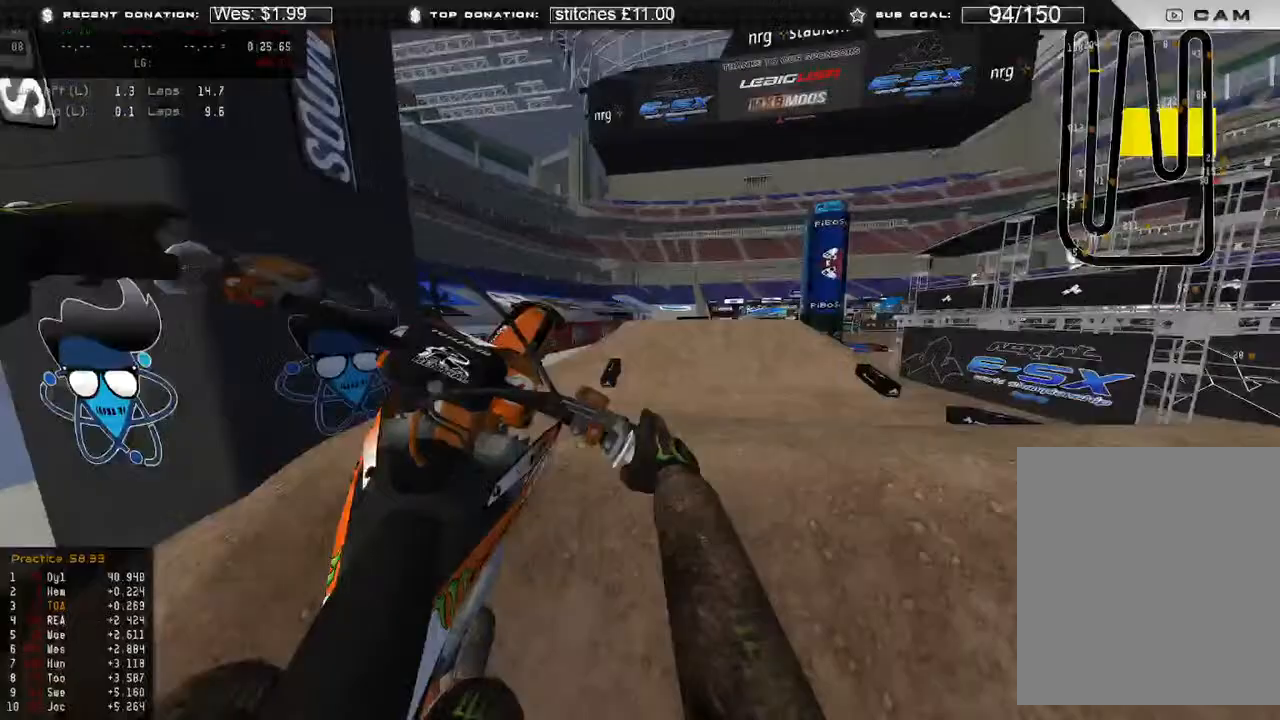
{"buttons": ["R2"], "left_stick": "up", "right_stick": "right", "events": [[17, "left_stick", "up"], [83, "left_stick", "up-left"], [283, "R3", "down"], [317, "R2", "down"], [350, "R3", "up"], [350, "right_stick", "down-right"], [450, "right_stick", "right"], [483, "left_stick", "up"]]}
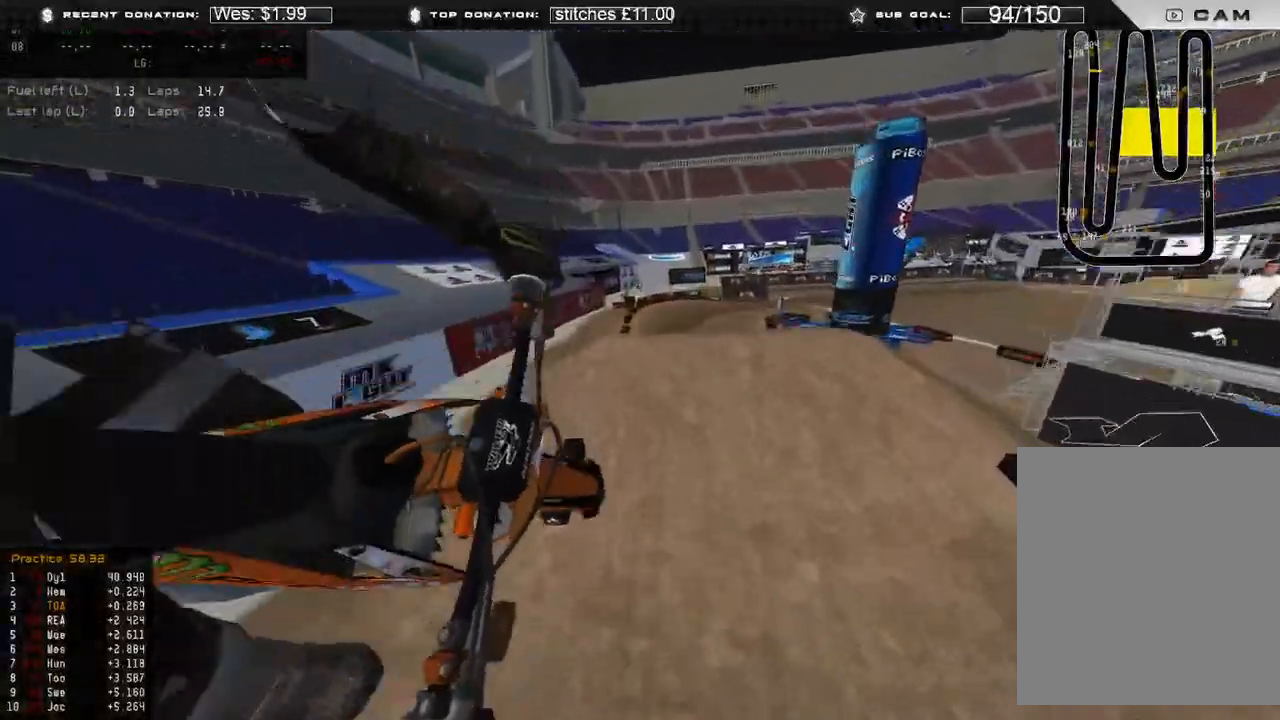
{"buttons": [], "left_stick": "up-right", "right_stick": "up-right", "events": [[233, "right_stick", "up-right"], [350, "left_stick", "up-right"], [467, "R2", "up"]]}
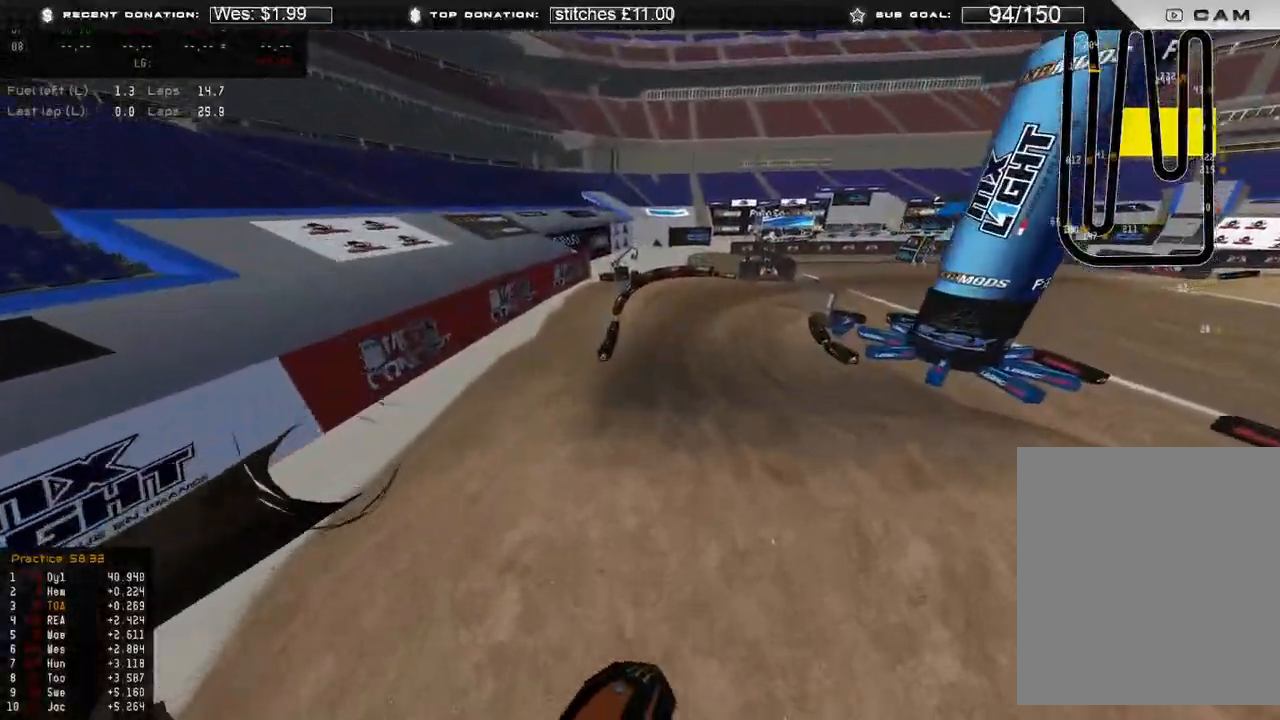
{"buttons": ["R2", "R3"], "left_stick": "up-right", "right_stick": "down-left", "events": [[200, "right_stick", "center"], [350, "R2", "down"], [417, "right_stick", "down-left"], [450, "R3", "down"]]}
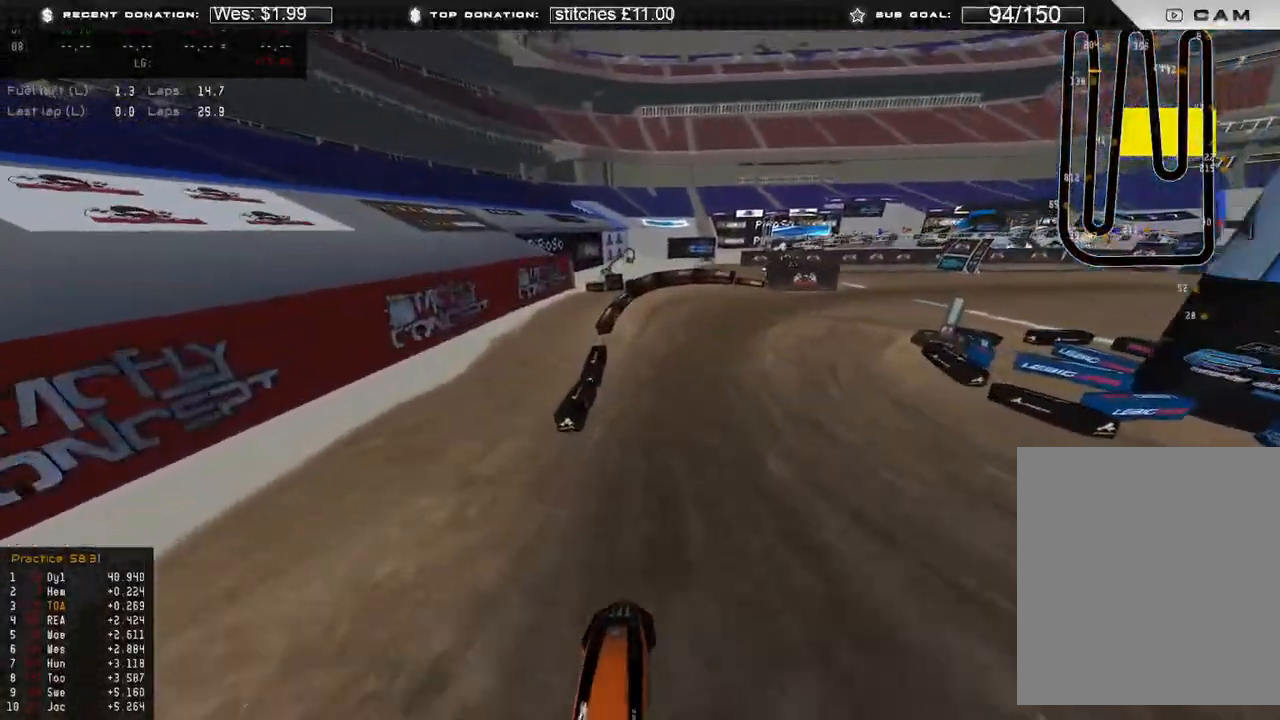
{"buttons": ["R2"], "left_stick": "up-right", "right_stick": "down-left", "events": [[67, "R3", "up"]]}
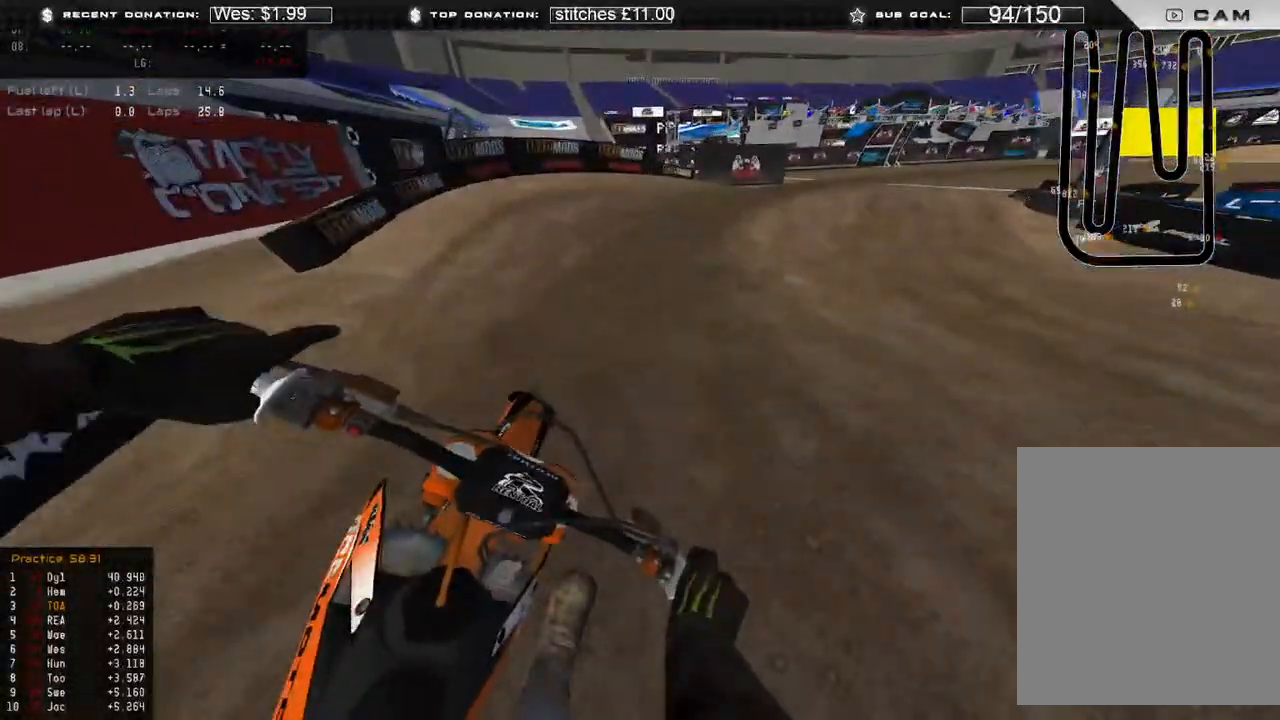
{"buttons": ["R2"], "left_stick": "up-right", "right_stick": "down-left", "events": []}
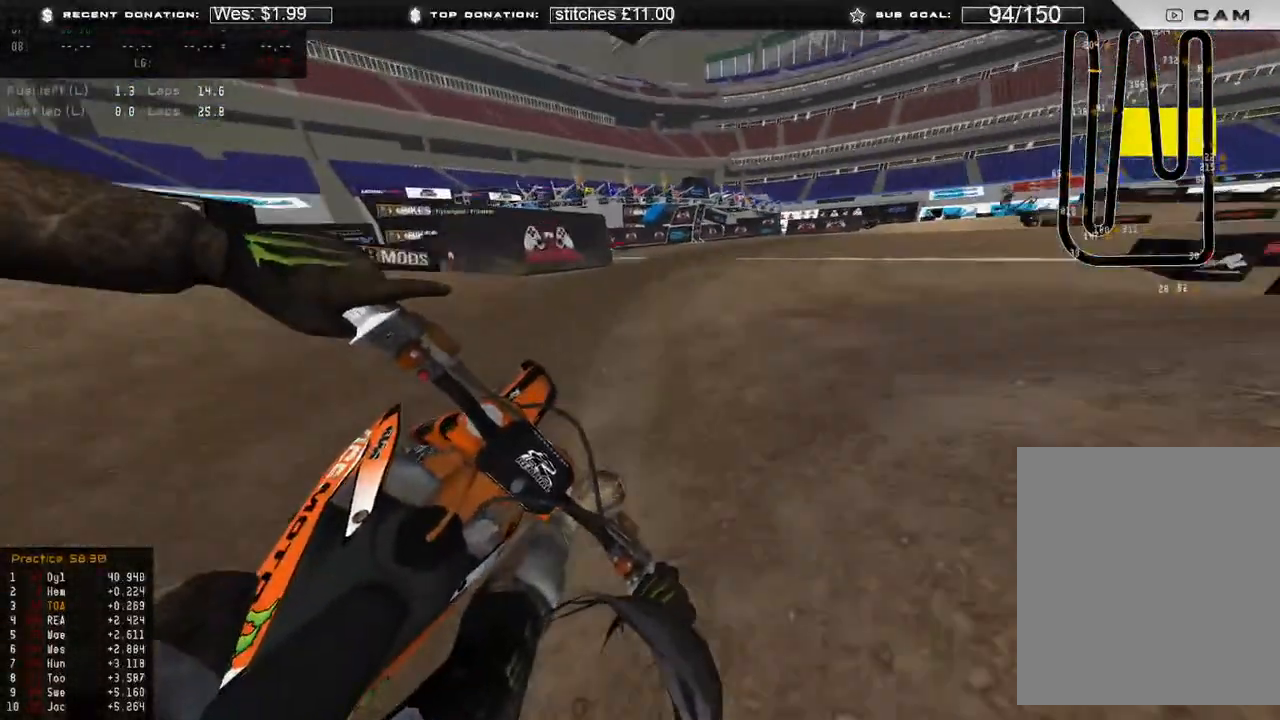
{"buttons": ["R2"], "left_stick": "up-right", "right_stick": "down-left", "events": []}
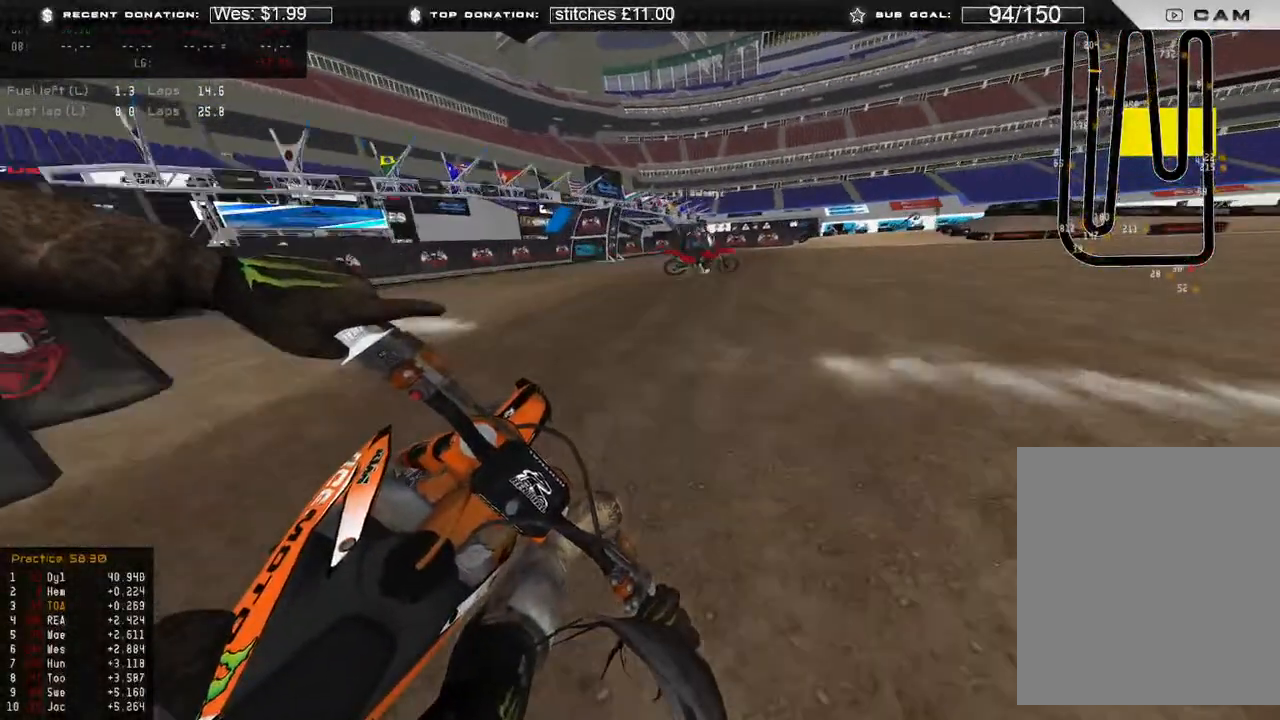
{"buttons": ["R2"], "left_stick": "up-right", "right_stick": "down-left", "events": []}
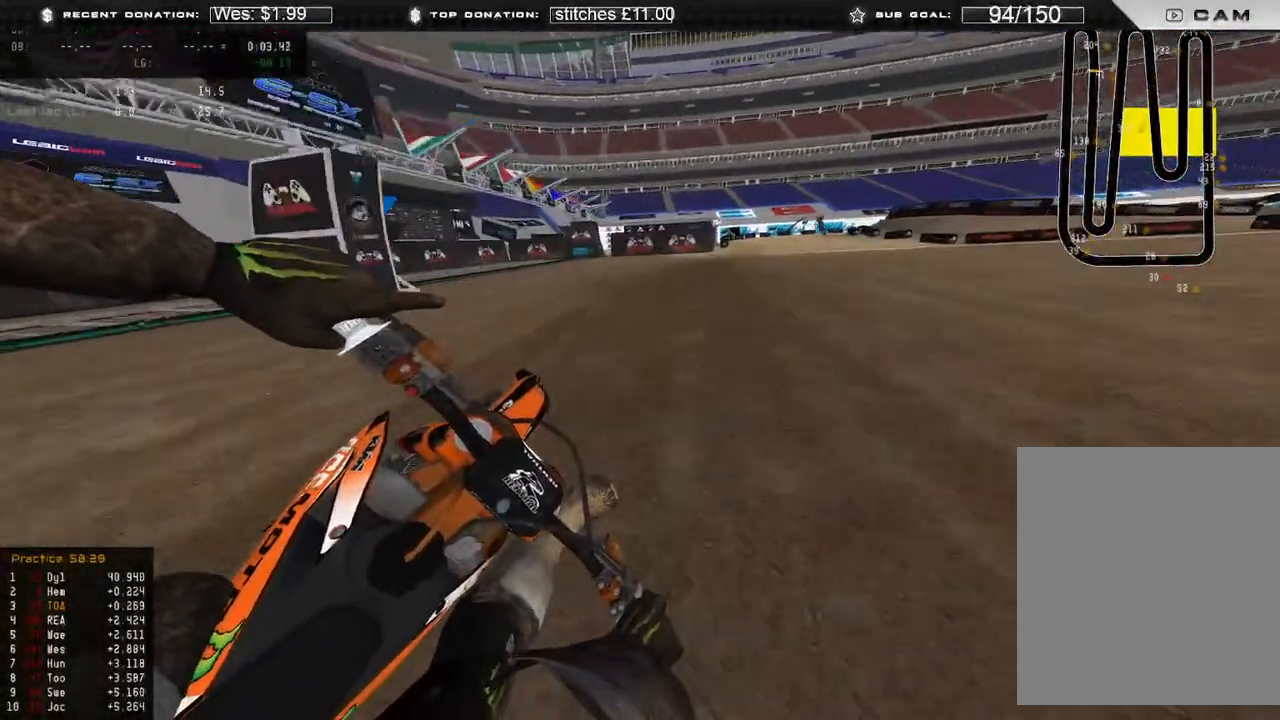
{"buttons": ["R2"], "left_stick": "up-right", "right_stick": "down-left", "events": [[367, "R3", "down"], [467, "R3", "up"]]}
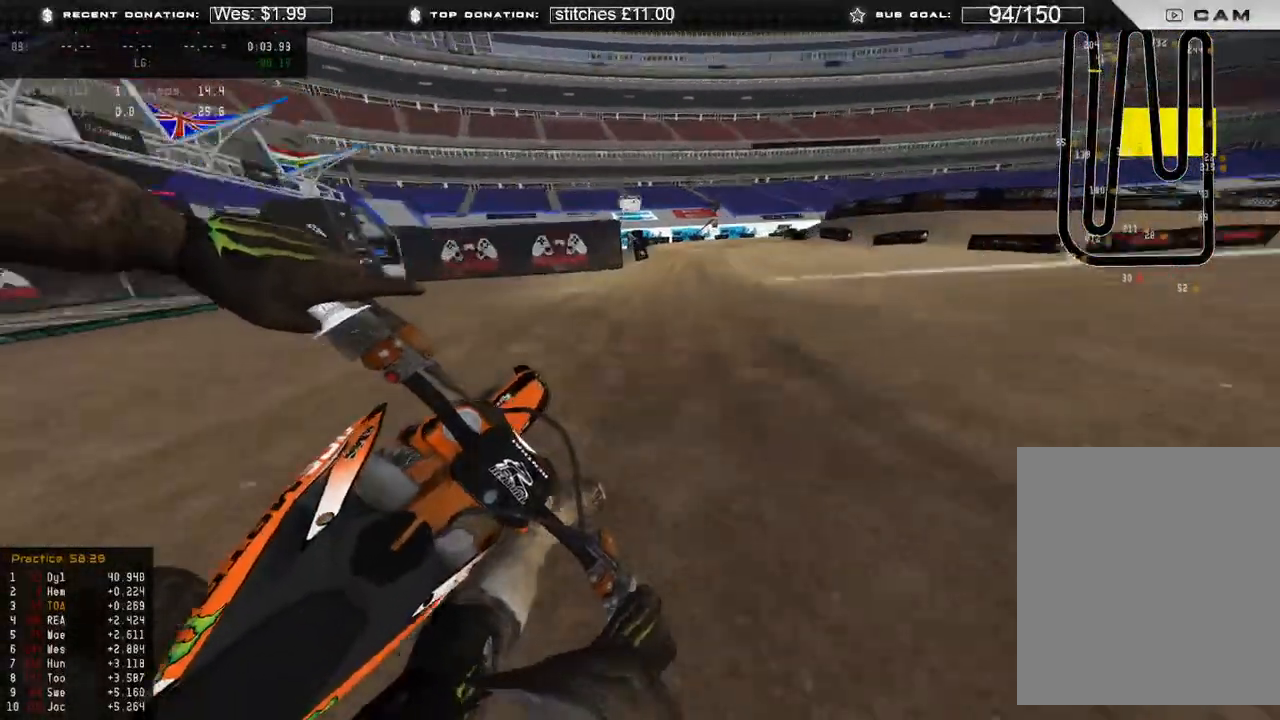
{"buttons": [], "left_stick": "up-right", "right_stick": "down-left", "events": [[33, "L2", "down"], [67, "R2", "up"], [100, "X", "down"], [183, "L2", "up"], [200, "X", "up"], [400, "R2", "down"], [500, "R2", "up"]]}
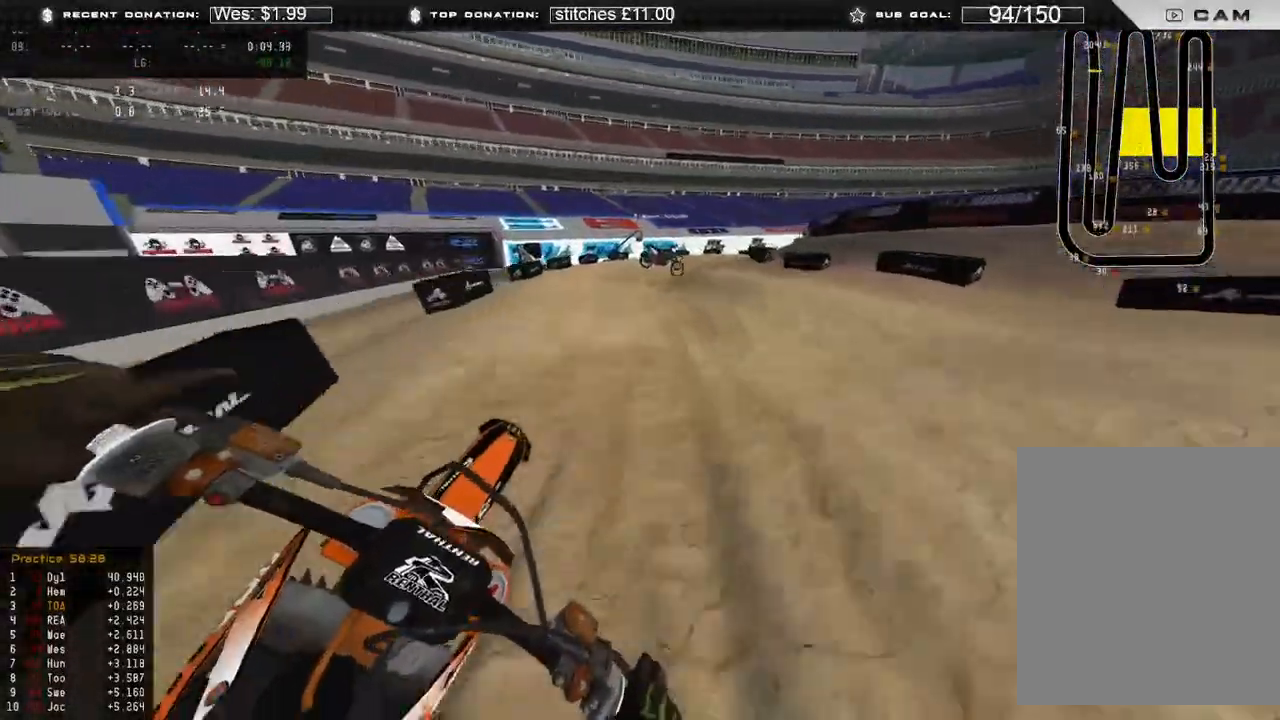
{"buttons": [], "left_stick": "up-right", "right_stick": "down-left", "events": [[150, "R2", "down"], [467, "R2", "up"]]}
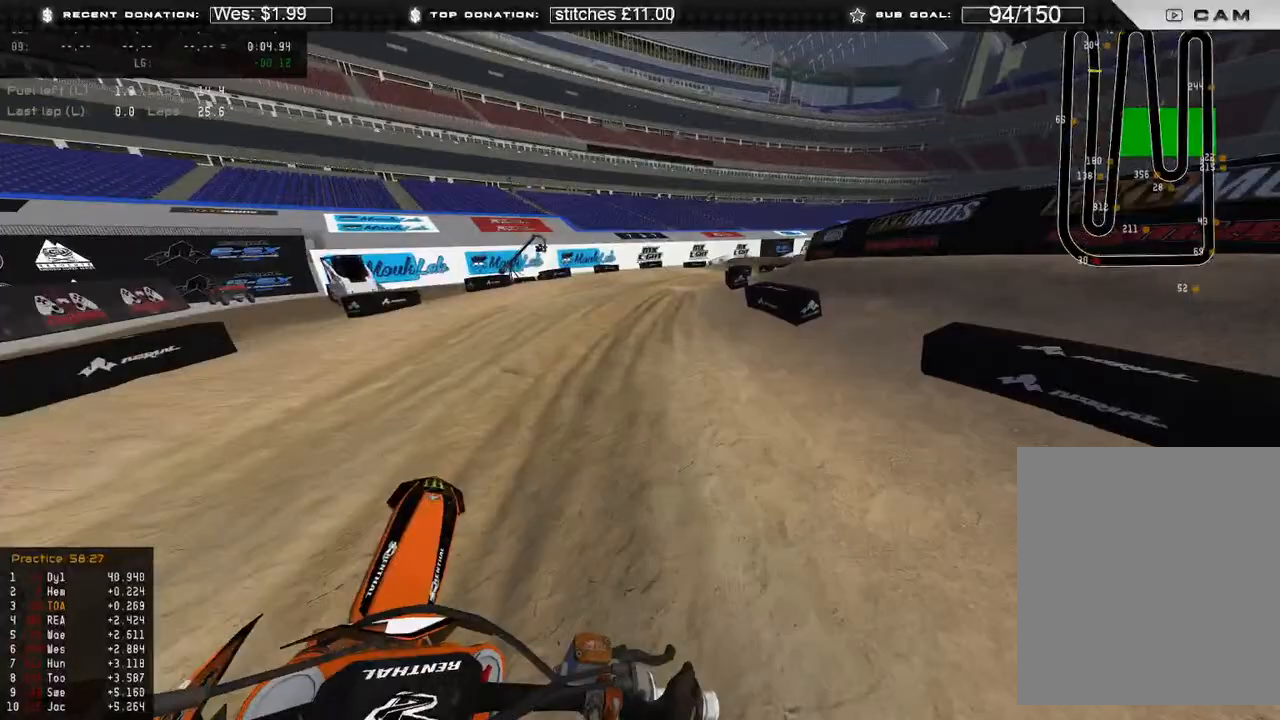
{"buttons": ["R2"], "left_stick": "up-right", "right_stick": "down-left", "events": [[100, "R2", "down"], [300, "right_stick", "center"], [483, "right_stick", "down-left"]]}
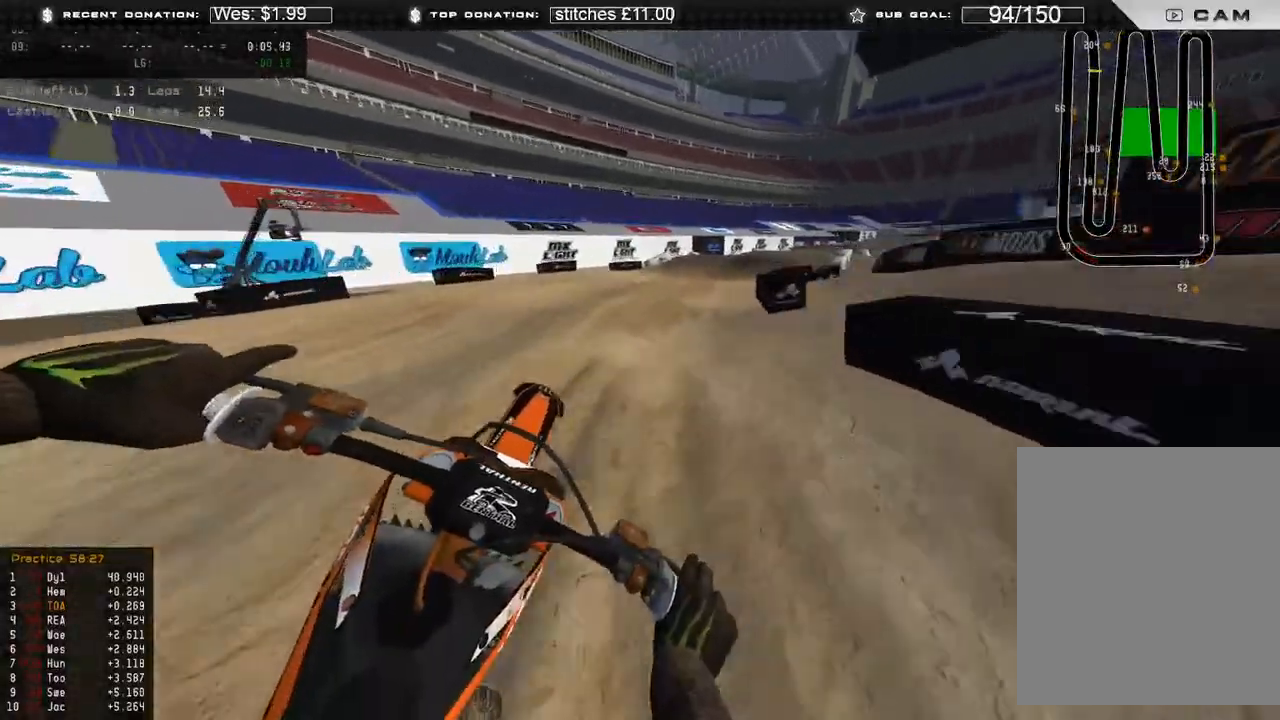
{"buttons": ["R2"], "left_stick": "up-right", "right_stick": "left", "events": [[100, "R2", "up"], [333, "right_stick", "center"], [400, "R2", "down"], [433, "right_stick", "left"]]}
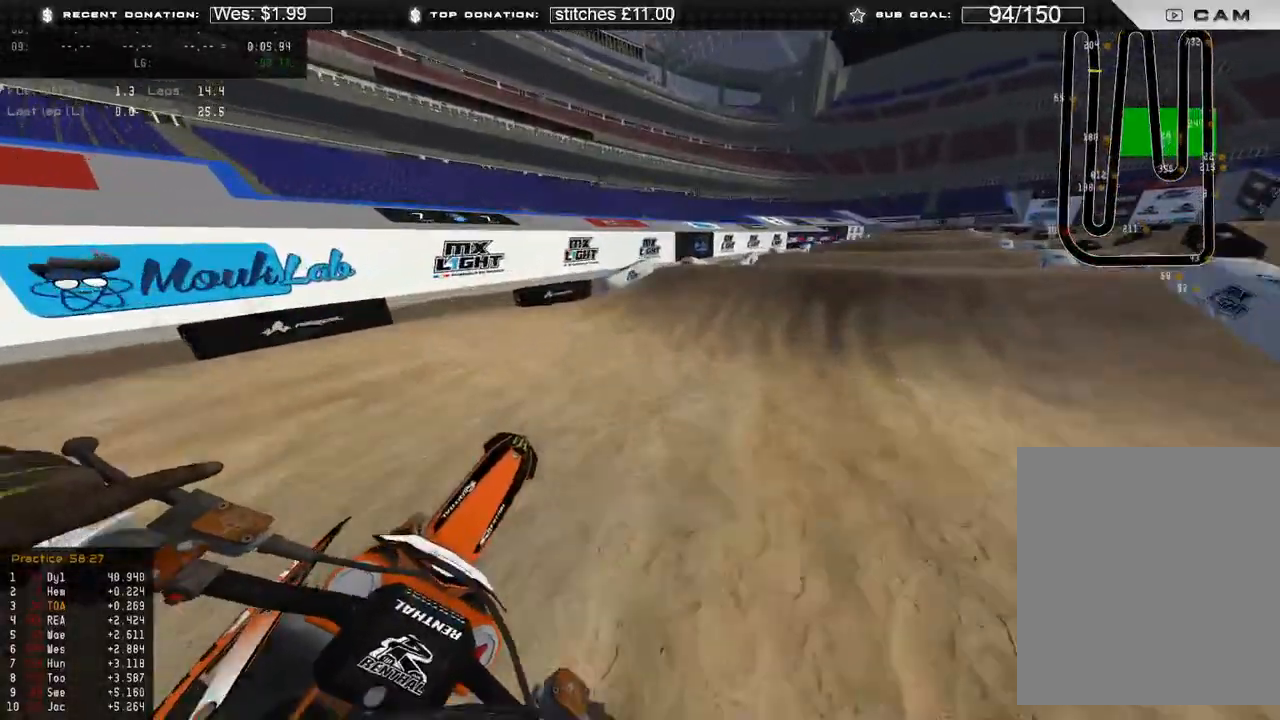
{"buttons": ["R2"], "left_stick": "up-right", "right_stick": "up-left", "events": [[50, "R2", "up"], [133, "R2", "down"], [383, "right_stick", "up-left"]]}
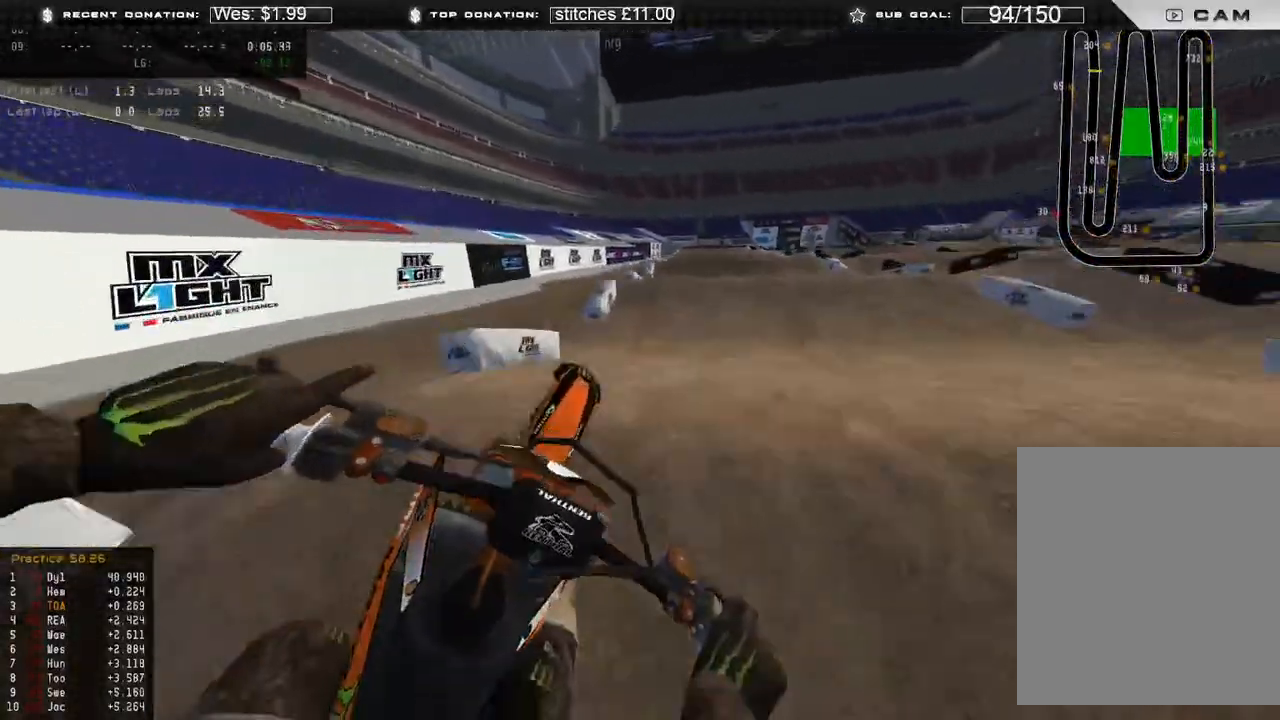
{"buttons": ["L2", "R3"], "left_stick": "up-right", "right_stick": "center", "events": [[167, "R2", "up"], [183, "right_stick", "up"], [267, "L2", "down"], [317, "B", "down"], [433, "B", "up"], [483, "right_stick", "center"], [500, "R3", "down"]]}
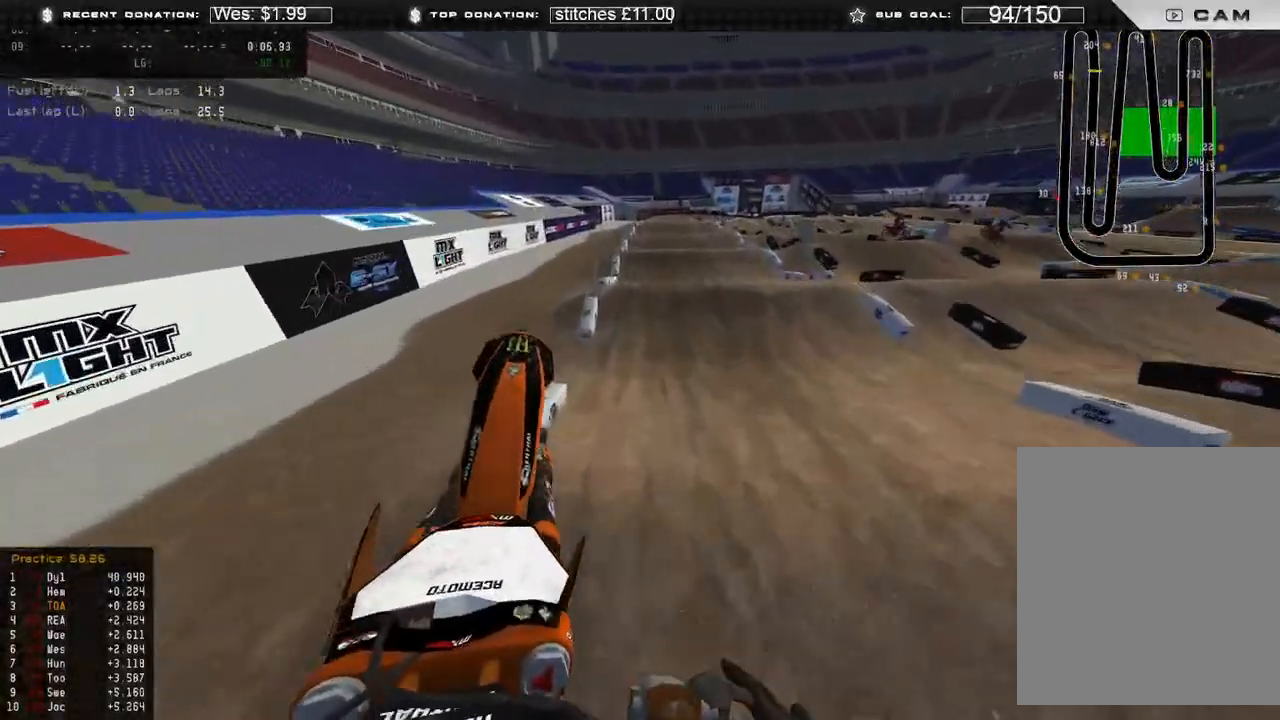
{"buttons": ["L1", "R2"], "left_stick": "up-left", "right_stick": "down", "events": [[17, "right_stick", "down-left"], [83, "left_stick", "up"], [117, "R3", "up"], [200, "L2", "up"], [250, "left_stick", "up-left"], [383, "L1", "down"], [467, "right_stick", "down"], [483, "R2", "down"]]}
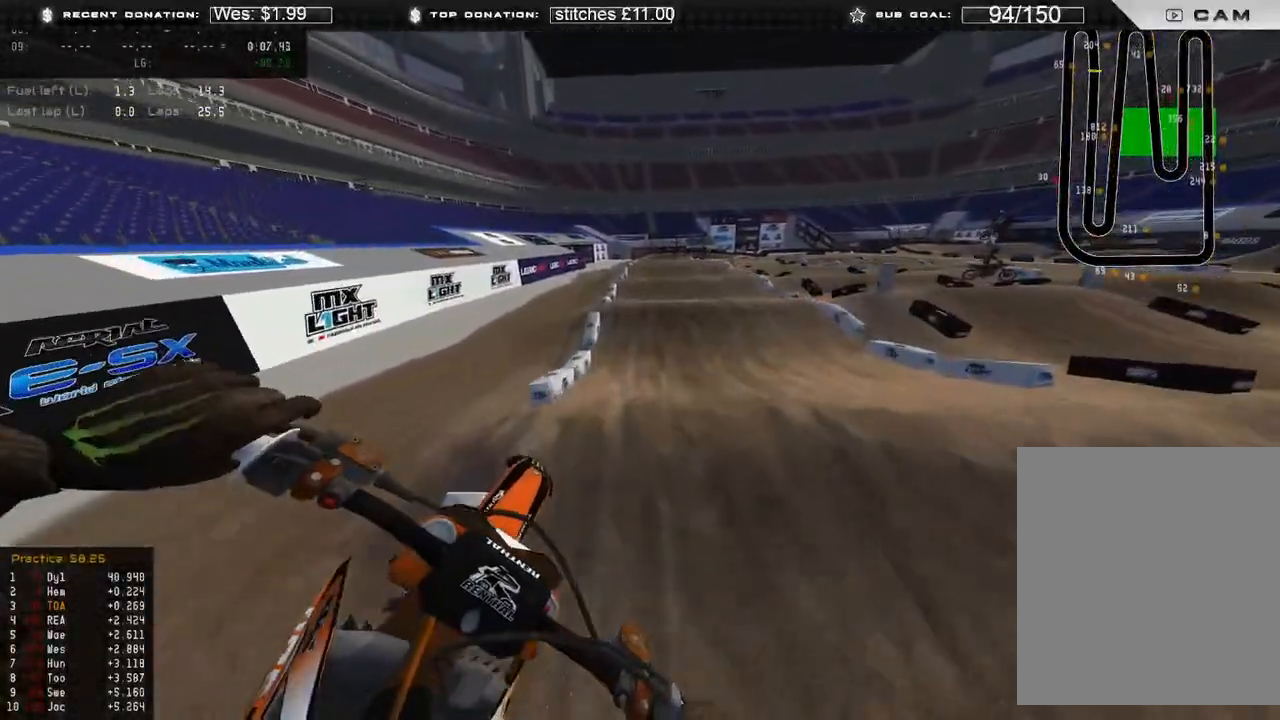
{"buttons": ["R2"], "left_stick": "up", "right_stick": "down-left", "events": [[33, "left_stick", "up"], [83, "R3", "down"], [117, "L1", "up"], [217, "R3", "up"], [383, "right_stick", "down-left"]]}
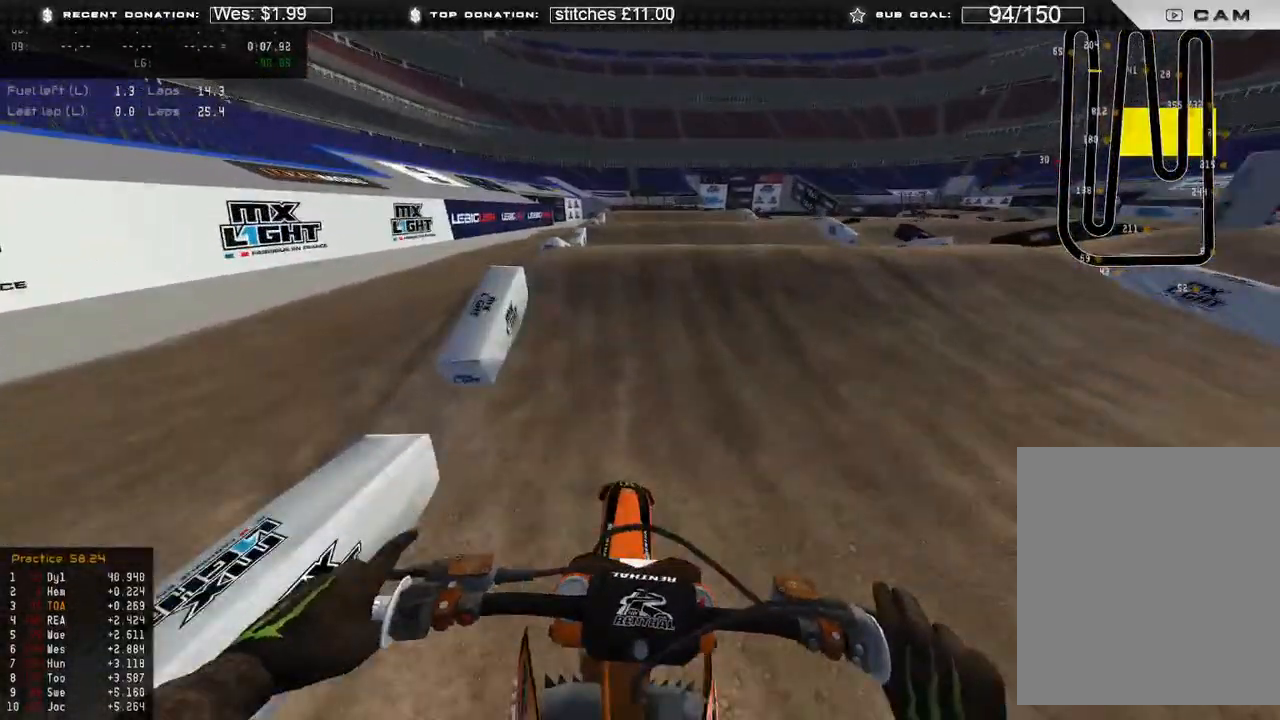
{"buttons": ["R2", "R3"], "left_stick": "up-right", "right_stick": "down-right", "events": [[33, "right_stick", "left"], [83, "R3", "down"], [150, "left_stick", "up-left"], [167, "R3", "up"], [167, "right_stick", "up"], [250, "R2", "up"], [267, "right_stick", "down-right"], [333, "left_stick", "up-right"], [350, "R2", "down"], [500, "R3", "down"]]}
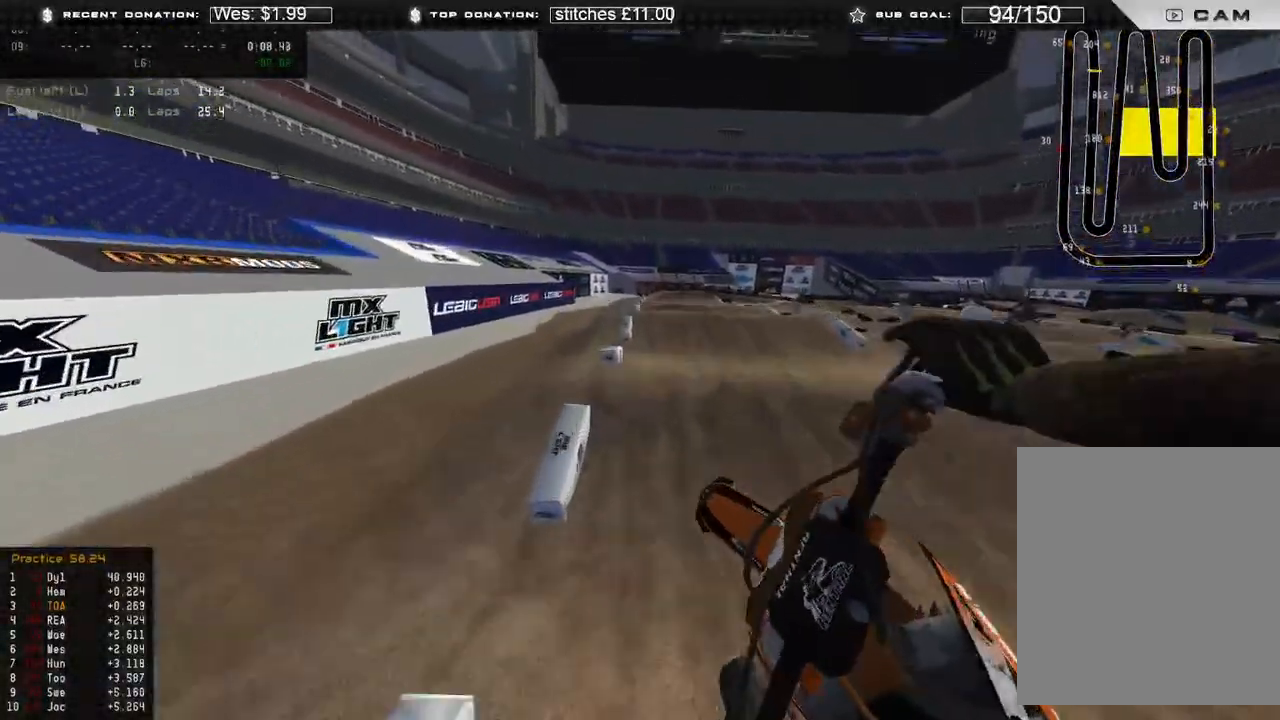
{"buttons": ["R2"], "left_stick": "up-right", "right_stick": "down", "events": [[100, "R3", "up"], [117, "right_stick", "down"], [233, "R3", "down"], [333, "R3", "up"]]}
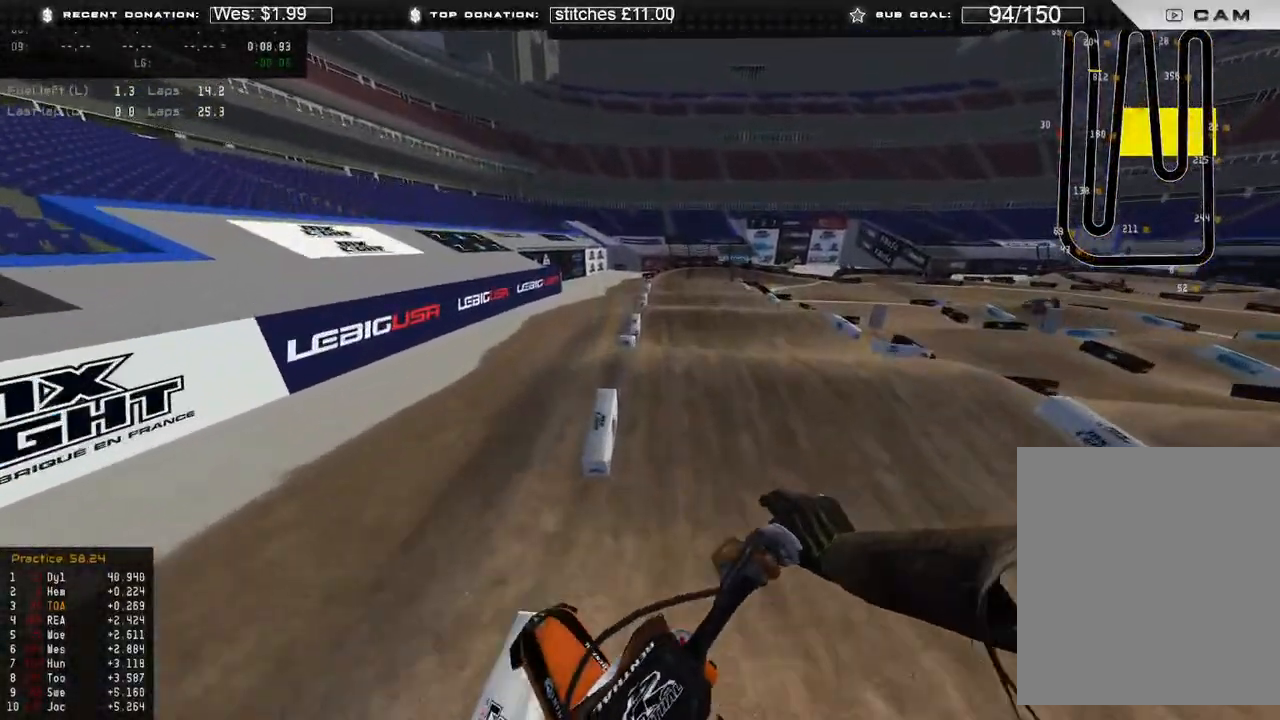
{"buttons": ["R2"], "left_stick": "up", "right_stick": "down", "events": [[17, "right_stick", "down-left"], [150, "left_stick", "up"], [300, "R3", "down"], [317, "right_stick", "down"], [400, "R3", "up"]]}
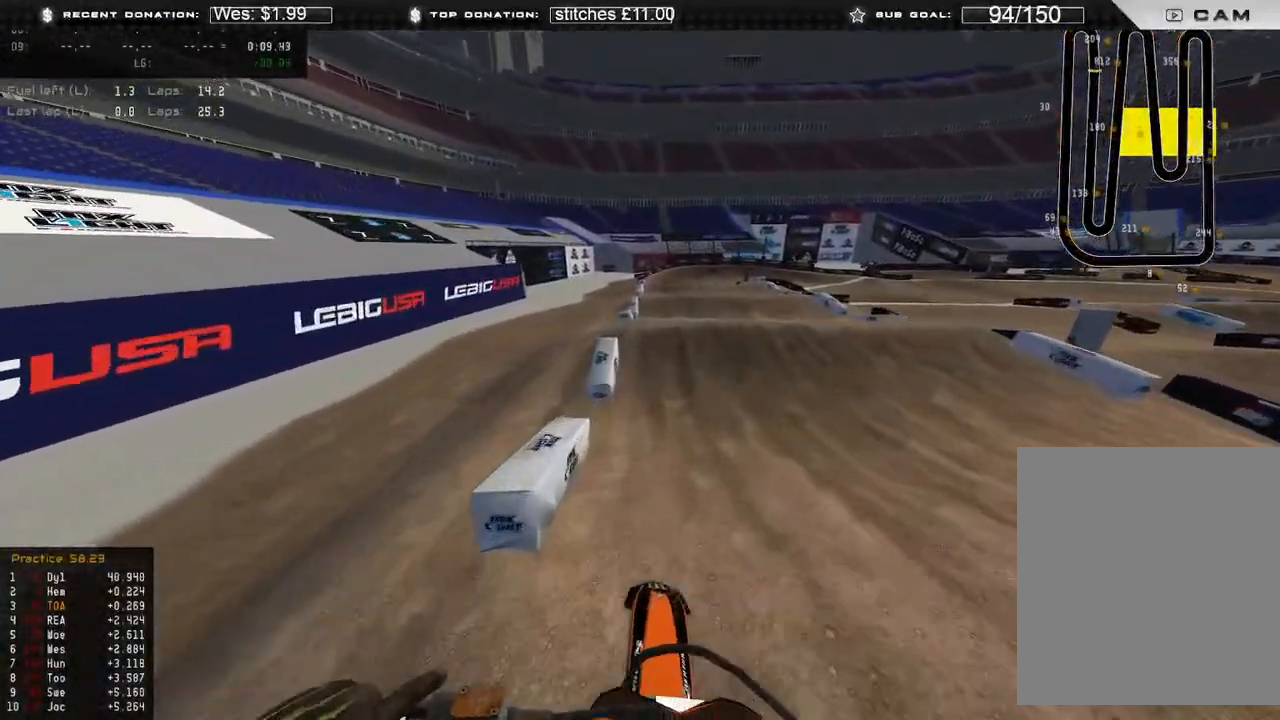
{"buttons": ["R2"], "left_stick": "up-right", "right_stick": "center", "events": [[250, "left_stick", "up-right"], [283, "R3", "down"], [283, "right_stick", "up-right"], [383, "R3", "up"], [467, "right_stick", "center"]]}
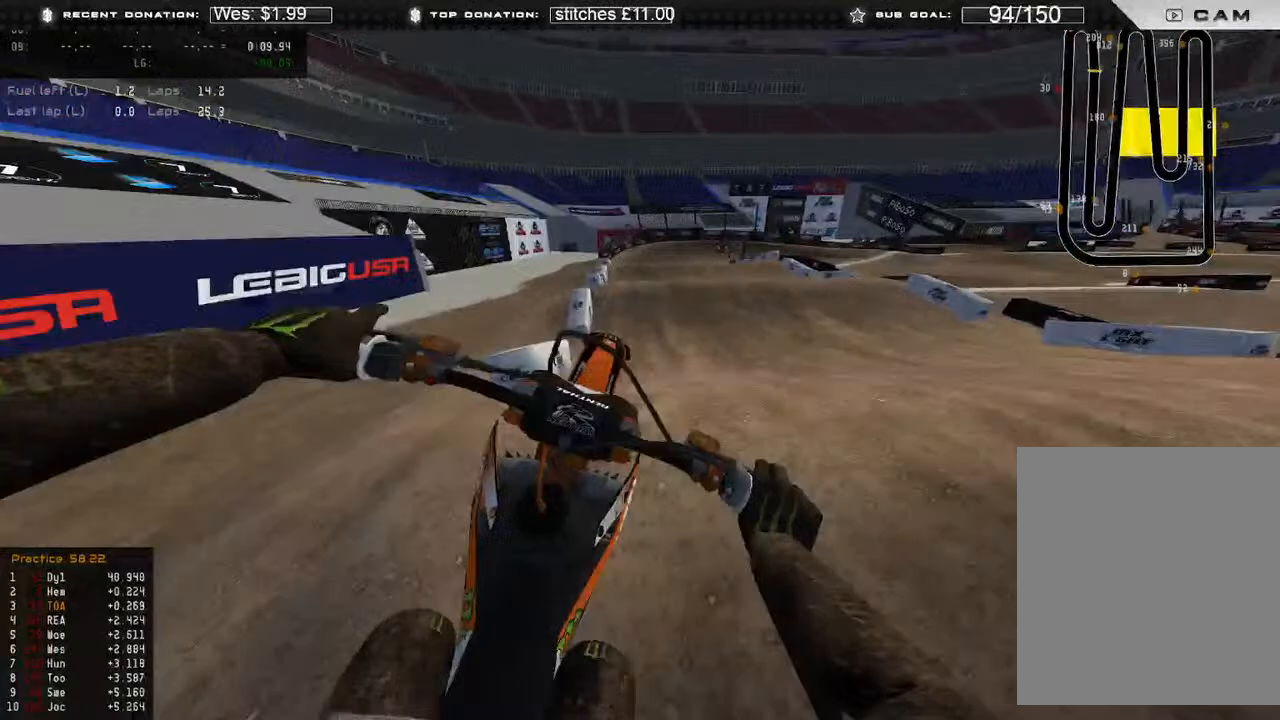
{"buttons": [], "left_stick": "up-left", "right_stick": "right", "events": [[33, "right_stick", "down-left"], [67, "left_stick", "up-left"], [117, "R3", "down"], [167, "R3", "up"], [283, "right_stick", "down-right"], [333, "X", "down"], [417, "R2", "up"], [417, "X", "up"], [417, "right_stick", "right"]]}
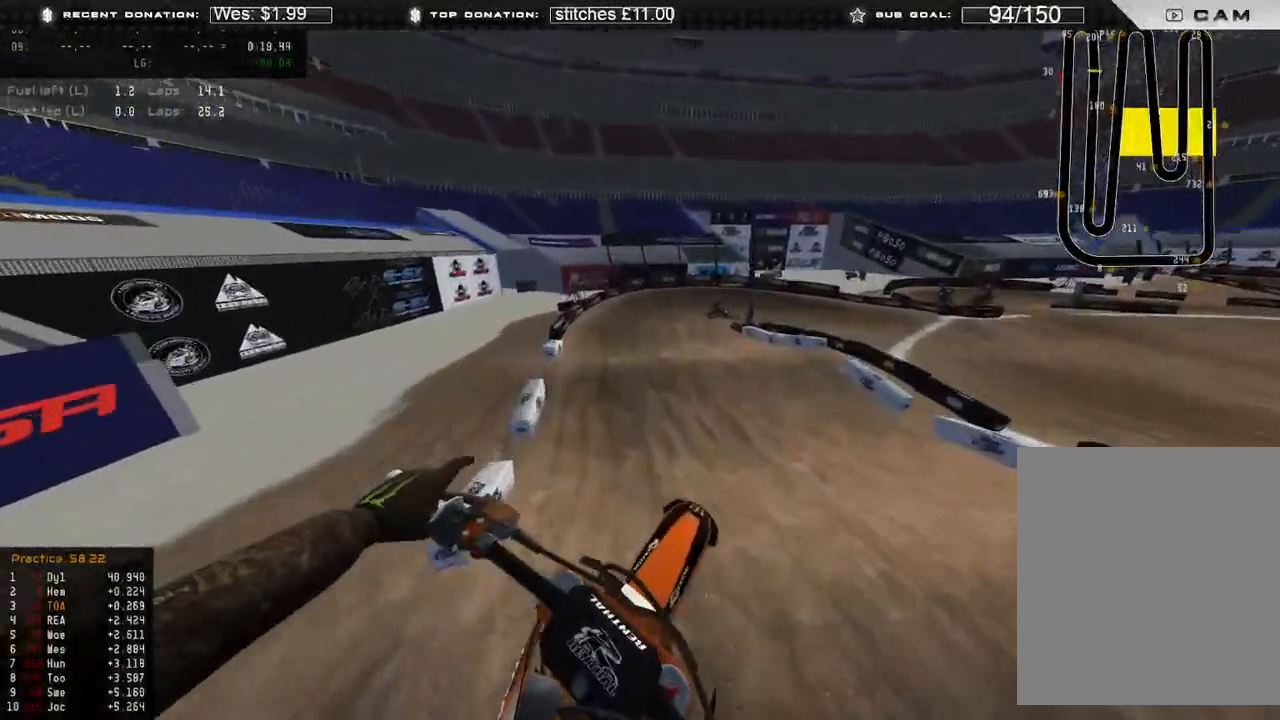
{"buttons": ["R2"], "left_stick": "up", "right_stick": "center", "events": [[117, "left_stick", "up"], [233, "R2", "down"], [367, "right_stick", "center"]]}